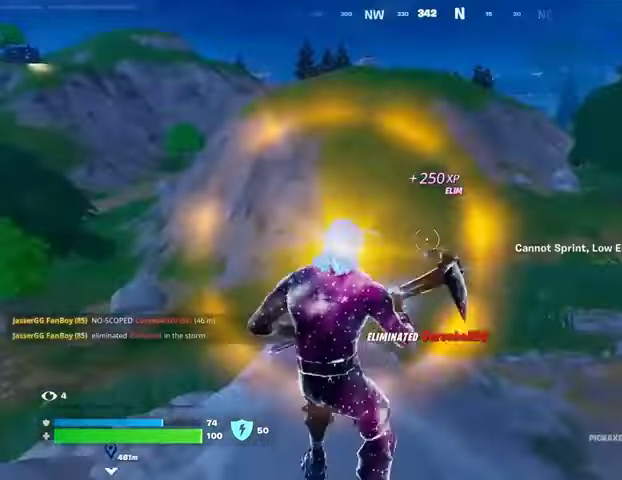
Gameplay with a controller (PlayStation layout); each line is a JSON object with the inputs held at the frame after it. "events" lists button and stick changes between this image and that frame as [ms after this image, input, new state], when the widget could be followed in between. Not read: L1 R1 SELECT START.
{"buttons": ["CROSS"], "left_stick": "up", "right_stick": "center", "events": [[33, "left_stick", "up-right"], [167, "right_stick", "right"], [233, "left_stick", "down"], [300, "right_stick", "center"], [400, "left_stick", "left"], [467, "CROSS", "down"], [500, "left_stick", "up"]]}
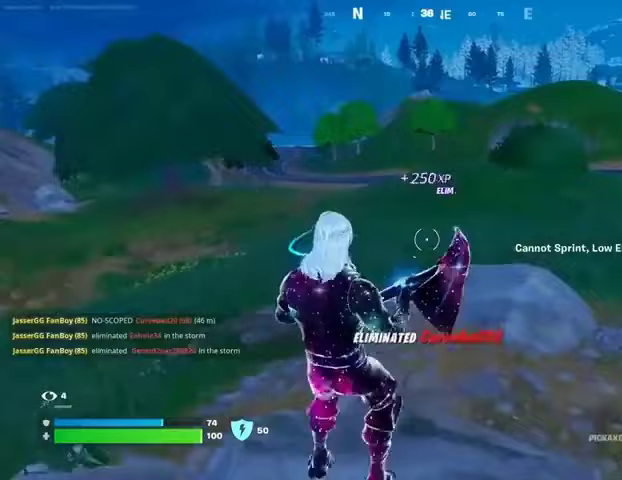
{"buttons": [], "left_stick": "down-left", "right_stick": "center", "events": [[33, "CROSS", "up"], [67, "left_stick", "right"], [200, "right_stick", "right"], [233, "left_stick", "down-left"], [400, "right_stick", "center"]]}
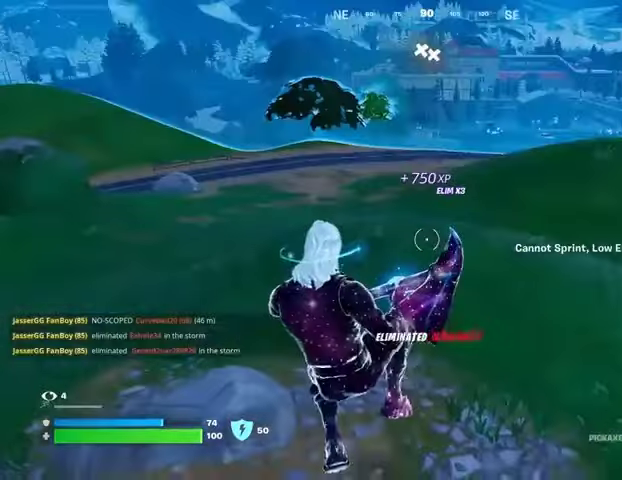
{"buttons": [], "left_stick": "up", "right_stick": "center", "events": [[33, "left_stick", "center"], [133, "left_stick", "up-right"], [133, "right_stick", "left"], [467, "left_stick", "up"], [467, "right_stick", "center"]]}
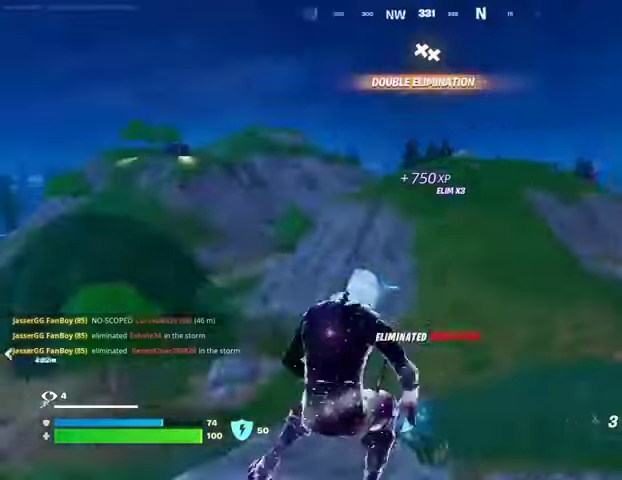
{"buttons": [], "left_stick": "up", "right_stick": "center", "events": [[33, "CROSS", "down"], [67, "CROSS", "up"], [100, "L3", "down"], [100, "right_stick", "down-left"], [200, "L3", "up"], [267, "right_stick", "center"], [367, "CROSS", "down"], [467, "CROSS", "up"]]}
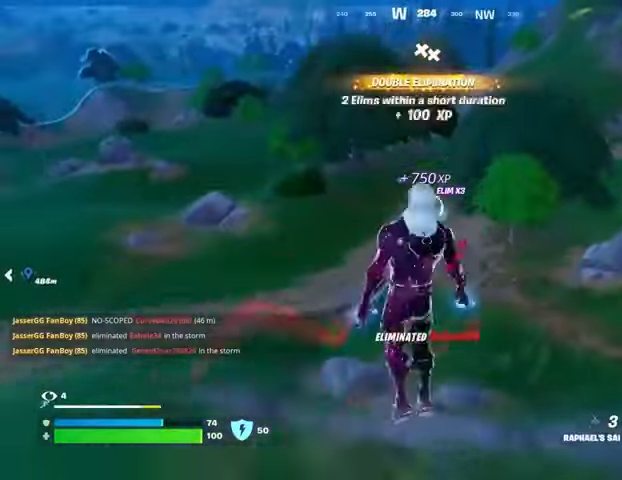
{"buttons": [], "left_stick": "up", "right_stick": "center", "events": [[233, "right_stick", "left"], [400, "right_stick", "center"]]}
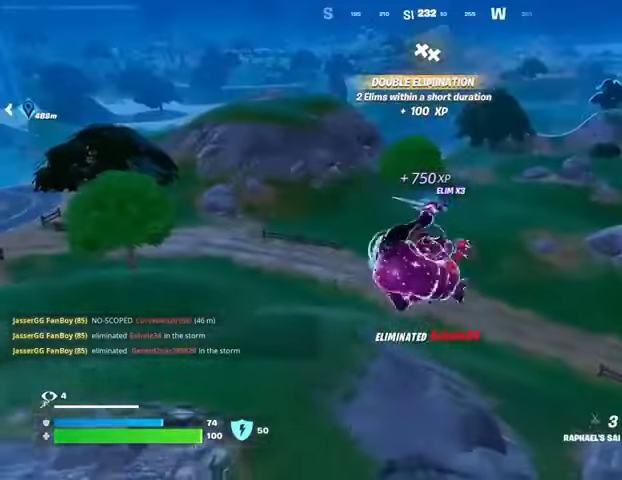
{"buttons": [], "left_stick": "up", "right_stick": "center", "events": [[233, "right_stick", "right"], [333, "L2", "down"], [333, "right_stick", "up-right"], [467, "L2", "up"], [500, "right_stick", "center"]]}
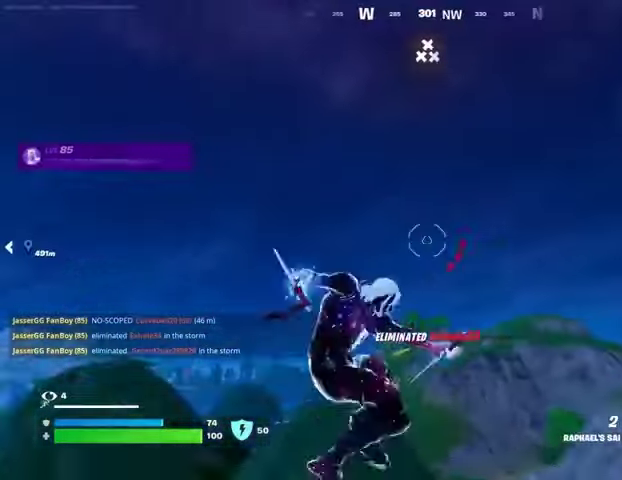
{"buttons": [], "left_stick": "up", "right_stick": "down", "events": [[433, "right_stick", "down"]]}
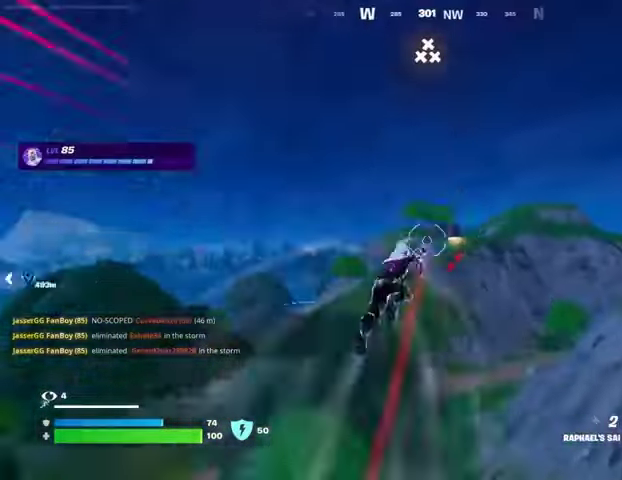
{"buttons": [], "left_stick": "up", "right_stick": "center", "events": [[200, "right_stick", "center"]]}
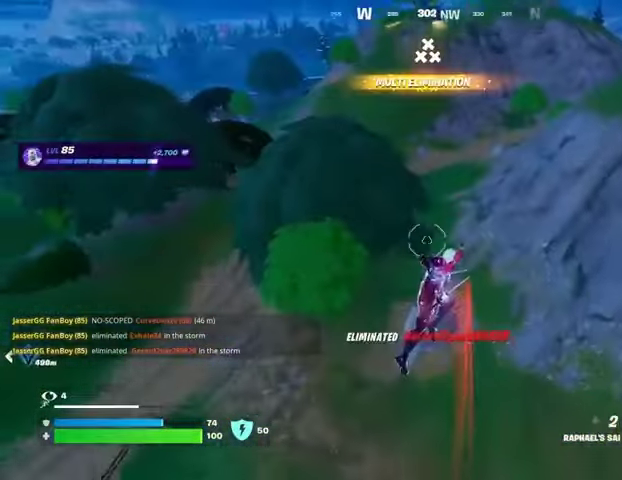
{"buttons": [], "left_stick": "up", "right_stick": "center", "events": [[100, "right_stick", "up-right"], [167, "left_stick", "up-left"], [200, "L2", "down"], [333, "L2", "up"], [333, "right_stick", "center"], [433, "left_stick", "up"]]}
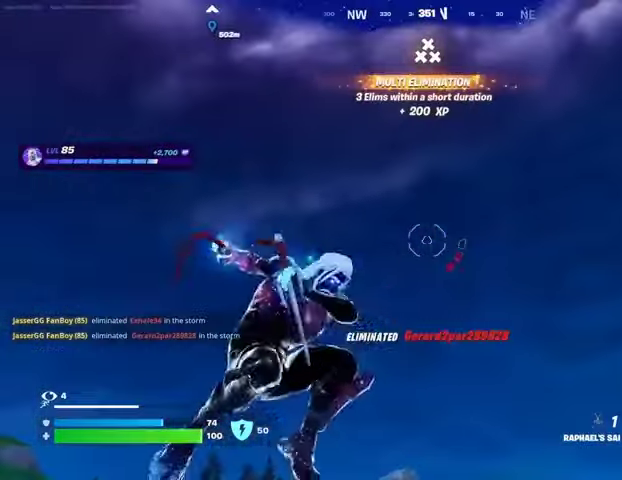
{"buttons": [], "left_stick": "up", "right_stick": "center", "events": [[300, "right_stick", "down-left"], [500, "right_stick", "center"]]}
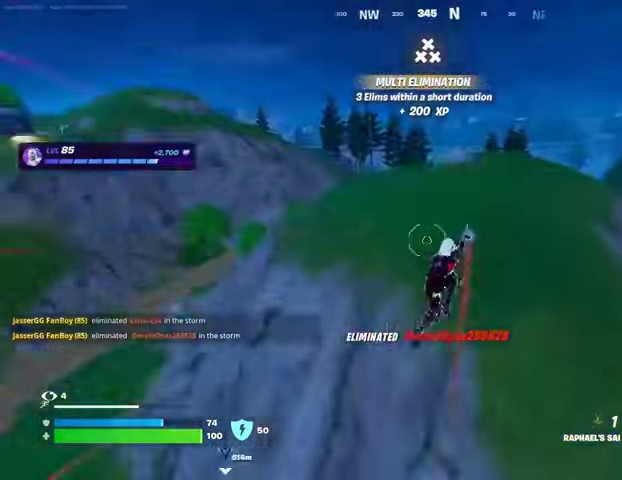
{"buttons": ["L2"], "left_stick": "up", "right_stick": "up", "events": [[367, "L2", "down"], [367, "right_stick", "up"]]}
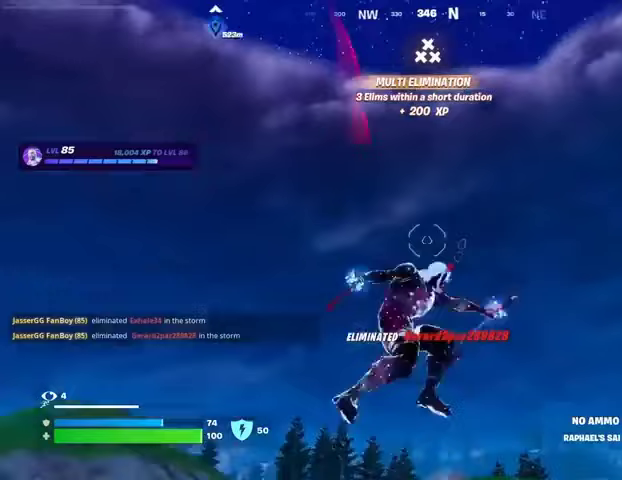
{"buttons": [], "left_stick": "up", "right_stick": "down-left", "events": [[33, "L2", "up"], [67, "right_stick", "center"], [433, "right_stick", "down-left"]]}
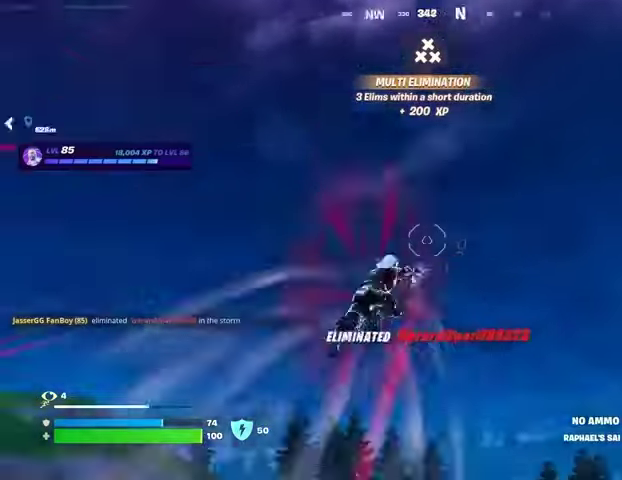
{"buttons": [], "left_stick": "up", "right_stick": "center", "events": [[200, "right_stick", "center"]]}
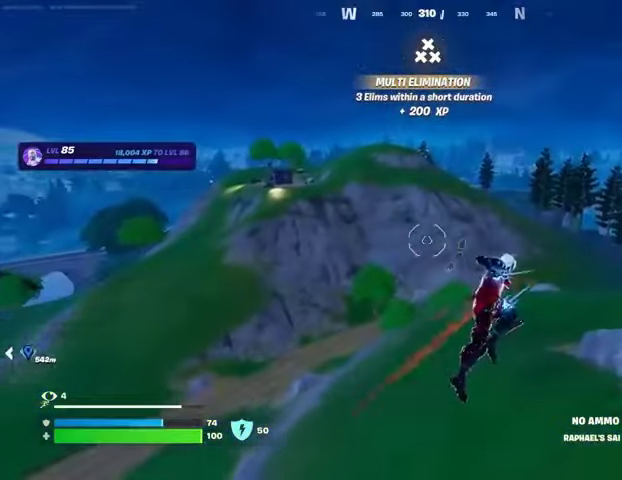
{"buttons": [], "left_stick": "up", "right_stick": "center", "events": [[200, "right_stick", "left"], [300, "right_stick", "center"]]}
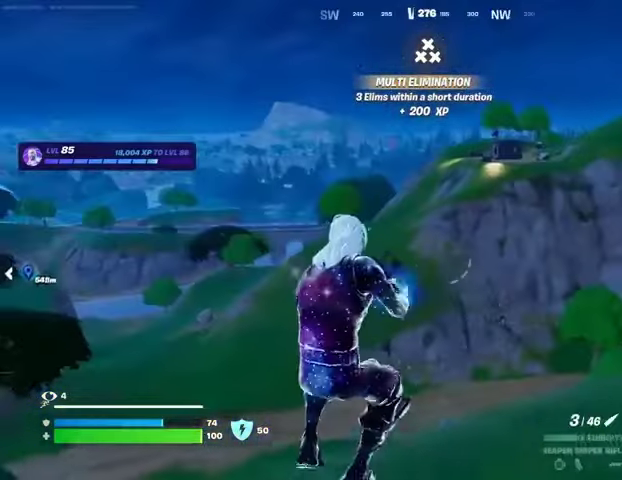
{"buttons": [], "left_stick": "up", "right_stick": "center", "events": [[100, "right_stick", "left"], [233, "right_stick", "center"]]}
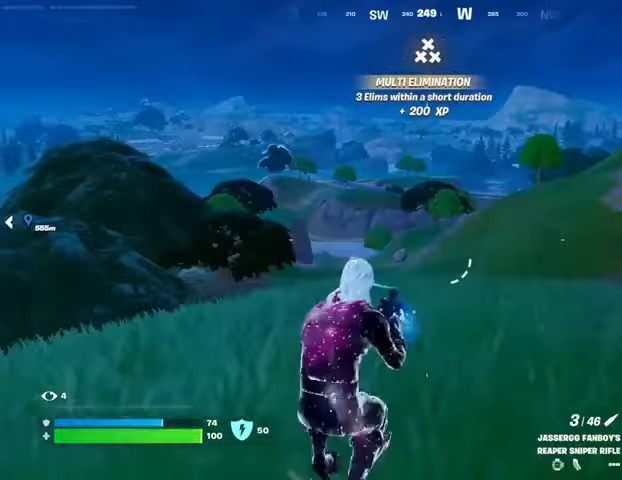
{"buttons": [], "left_stick": "right", "right_stick": "left", "events": [[67, "L3", "down"], [67, "left_stick", "up-right"], [133, "L3", "up"], [400, "CROSS", "down"], [433, "left_stick", "right"], [467, "CROSS", "up"], [467, "right_stick", "left"]]}
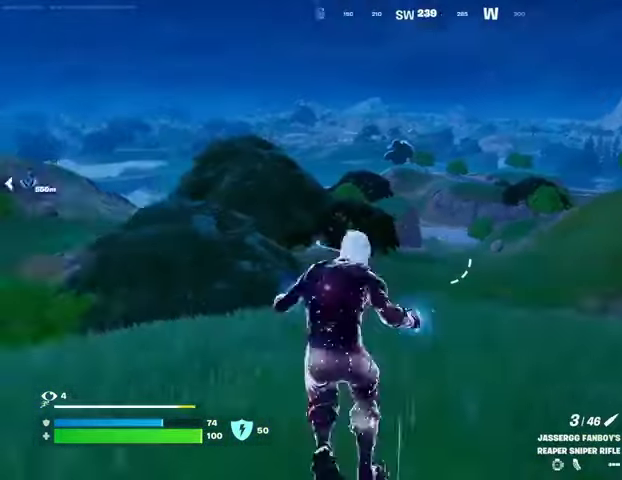
{"buttons": [], "left_stick": "right", "right_stick": "center", "events": [[67, "right_stick", "center"]]}
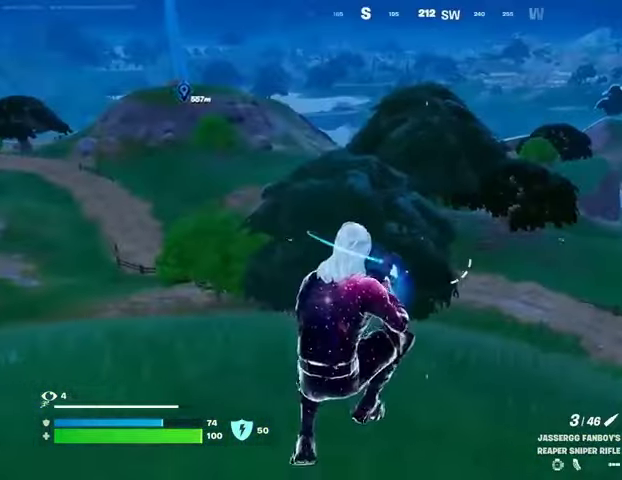
{"buttons": ["CROSS"], "left_stick": "up", "right_stick": "right", "events": [[133, "right_stick", "right"], [300, "left_stick", "up-right"], [500, "CROSS", "down"], [500, "left_stick", "up"]]}
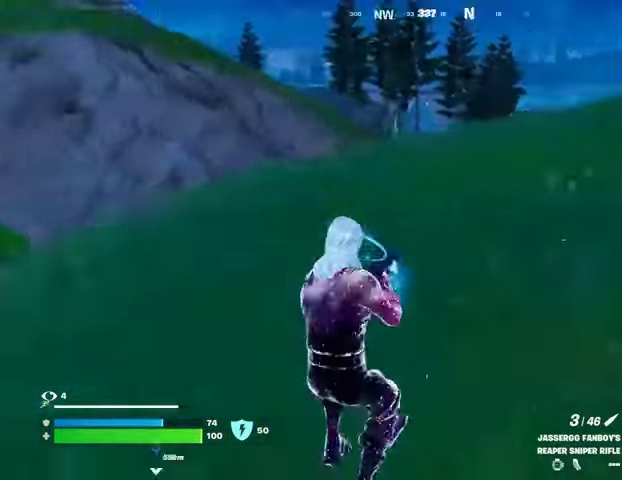
{"buttons": [], "left_stick": "up", "right_stick": "center", "events": [[67, "CROSS", "up"], [100, "right_stick", "center"]]}
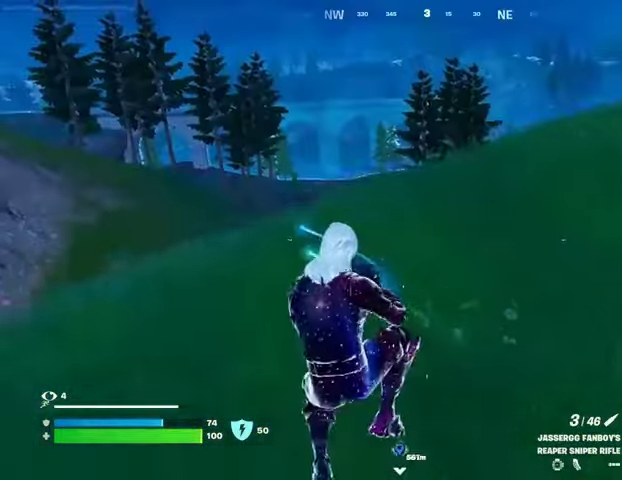
{"buttons": [], "left_stick": "up", "right_stick": "right", "events": [[400, "right_stick", "right"]]}
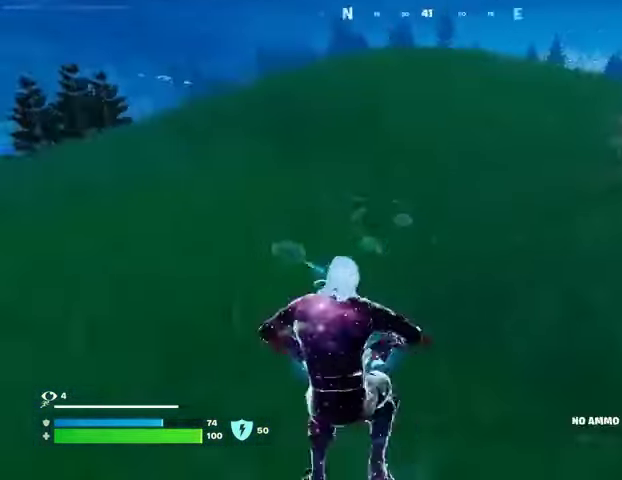
{"buttons": [], "left_stick": "up-left", "right_stick": "center", "events": [[67, "left_stick", "up-left"], [100, "CROSS", "down"], [133, "right_stick", "center"], [200, "CROSS", "up"], [333, "right_stick", "left"], [433, "right_stick", "center"]]}
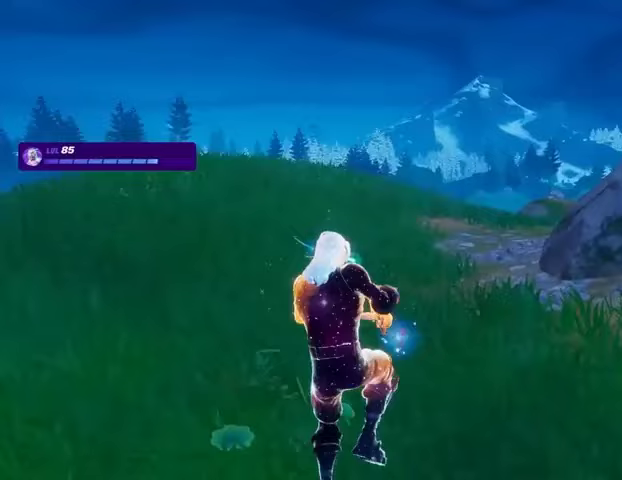
{"buttons": [], "left_stick": "center", "right_stick": "center", "events": [[167, "left_stick", "center"], [267, "TRIANGLE", "down"], [333, "TRIANGLE", "up"]]}
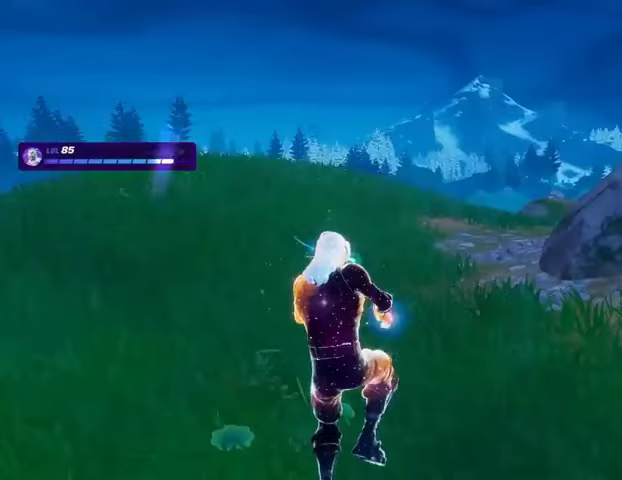
{"buttons": [], "left_stick": "center", "right_stick": "right", "events": [[200, "right_stick", "right"]]}
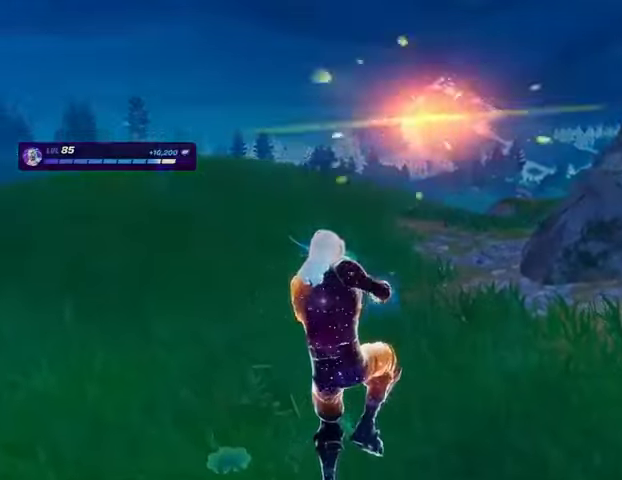
{"buttons": [], "left_stick": "center", "right_stick": "right", "events": []}
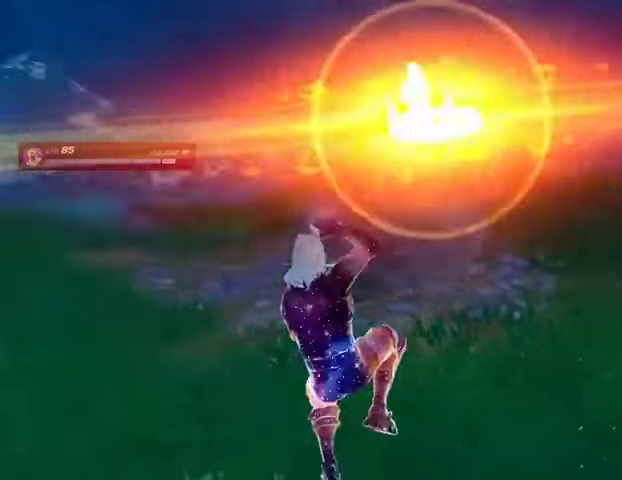
{"buttons": [], "left_stick": "center", "right_stick": "right", "events": []}
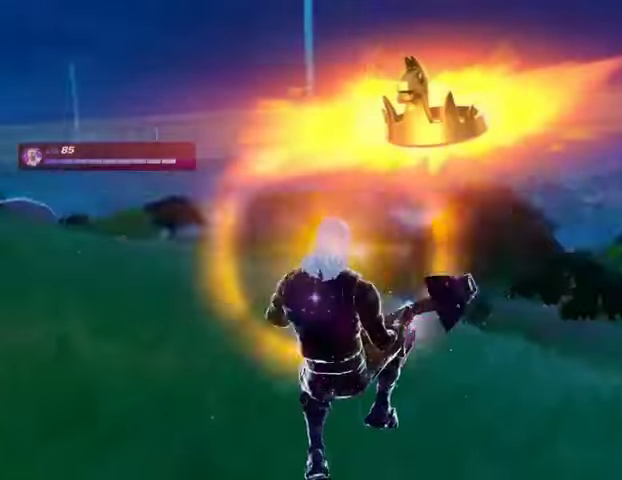
{"buttons": [], "left_stick": "center", "right_stick": "center", "events": [[267, "right_stick", "center"]]}